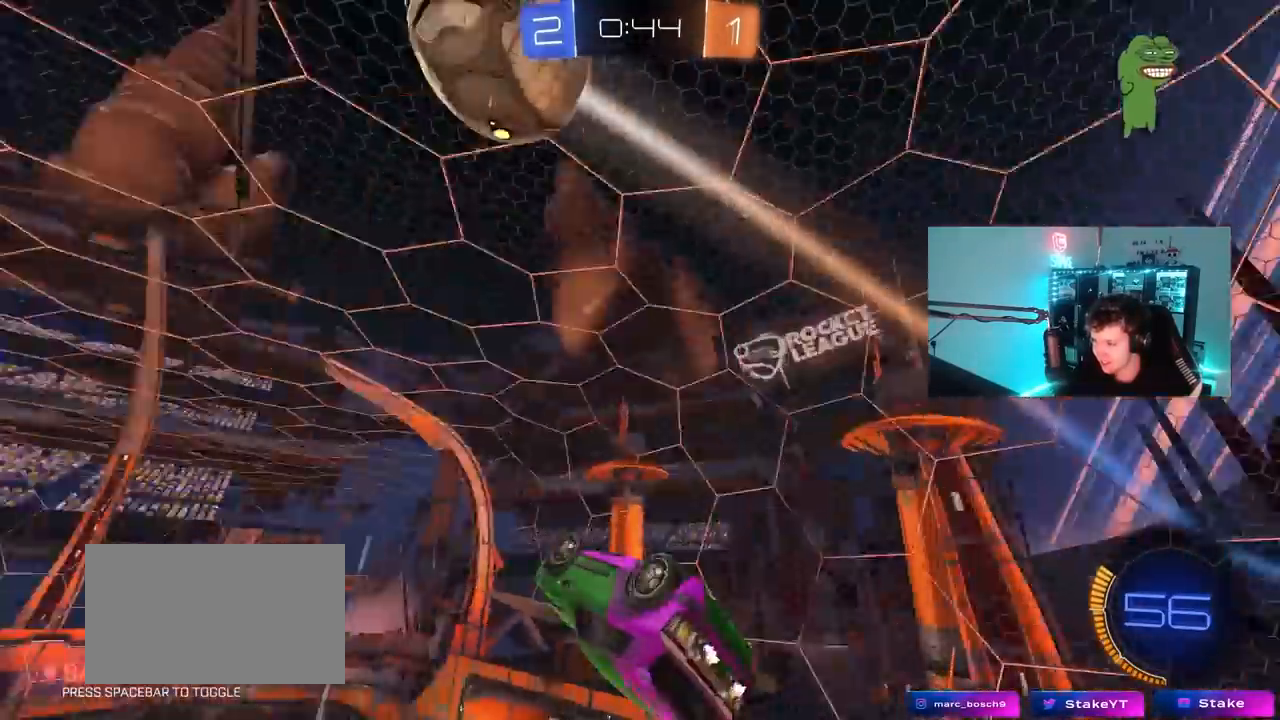
Gameplay with keyboard and mouse; each line is a JSON object with the keys and mouse buttons held at the frame after it. "events" lists presses ("down") and releases ("up") of "1", "2", "3", "4", "5", "a", "alt", "c", "caps_lock", "ctrl", "d", "e", "f", "g", "q", "r", "s", "shift", "space", "t", "tab", "v", "w", "x", "z", "mouse_left", "mouse_wheel" and "mouse_right" between this image and that frame as [ms after this image, input, new state], when the widget could be followed in between. "mouse_left", "mouse_wheel", "mouse_right" = the "left", "wheel", "right" buttons of the "mouse" list. No other keys are recorded. "wheel" means that the mouse wheel is clicked or scrolled. "mouse_move" is the direction in which the mouse moves at that frame (one of eight, or "still"), when it could be read.
{"keys": [], "mouse": [], "mouse_move": "still", "events": [[100, "shift", "up"], [150, "d", "up"]]}
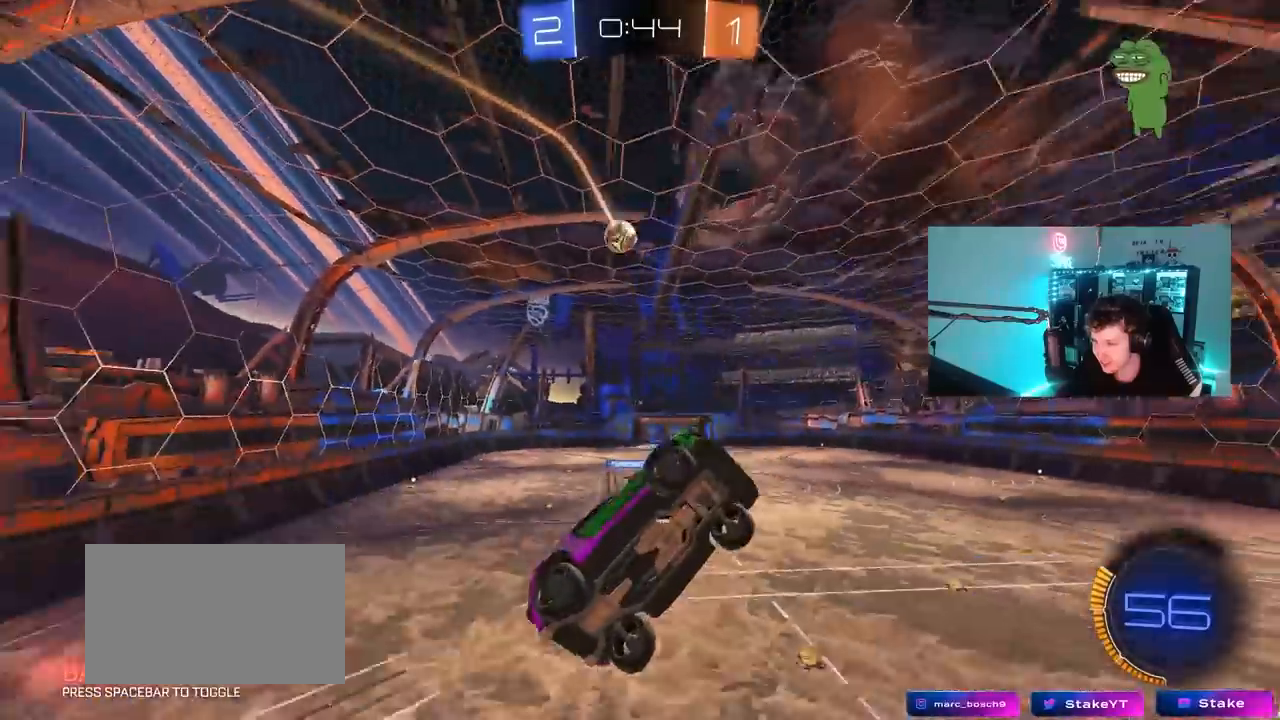
{"keys": ["a", "w"], "mouse": [], "mouse_move": "still", "events": [[33, "a", "down"], [33, "s", "down"], [117, "s", "up"], [167, "a", "up"], [267, "w", "down"], [300, "a", "down"]]}
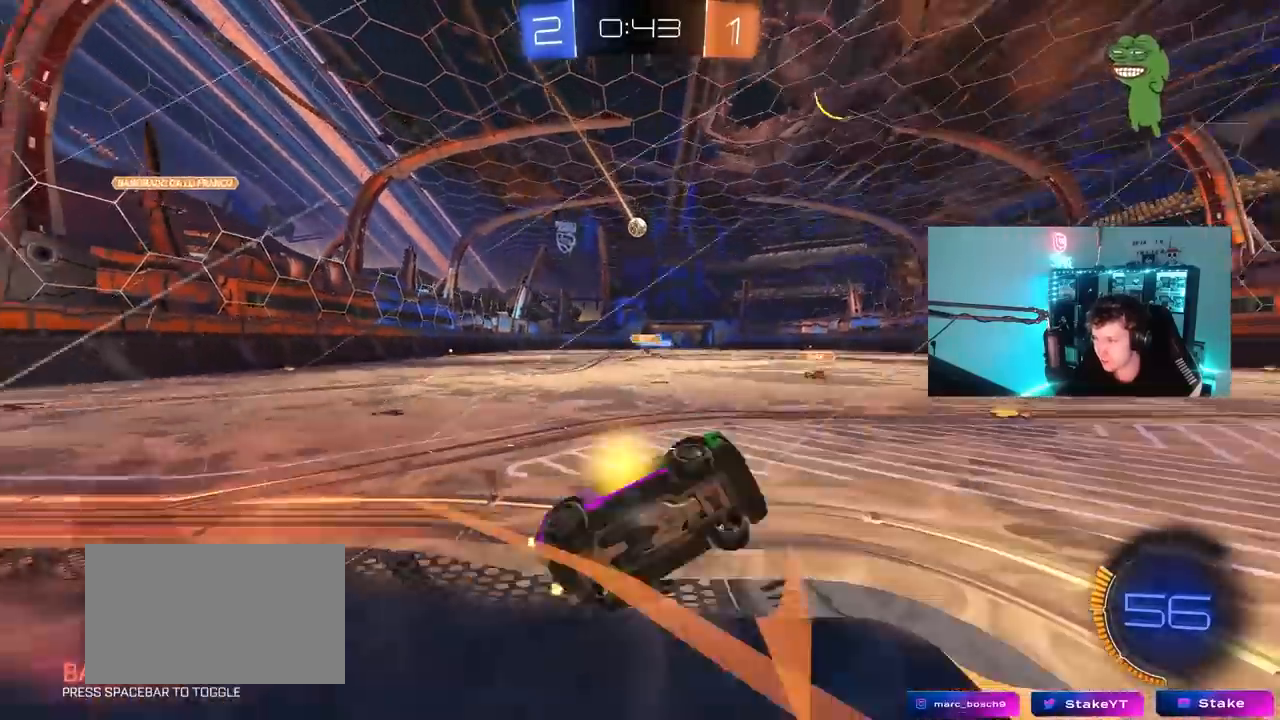
{"keys": ["w"], "mouse": [], "mouse_move": "still", "events": [[417, "a", "up"]]}
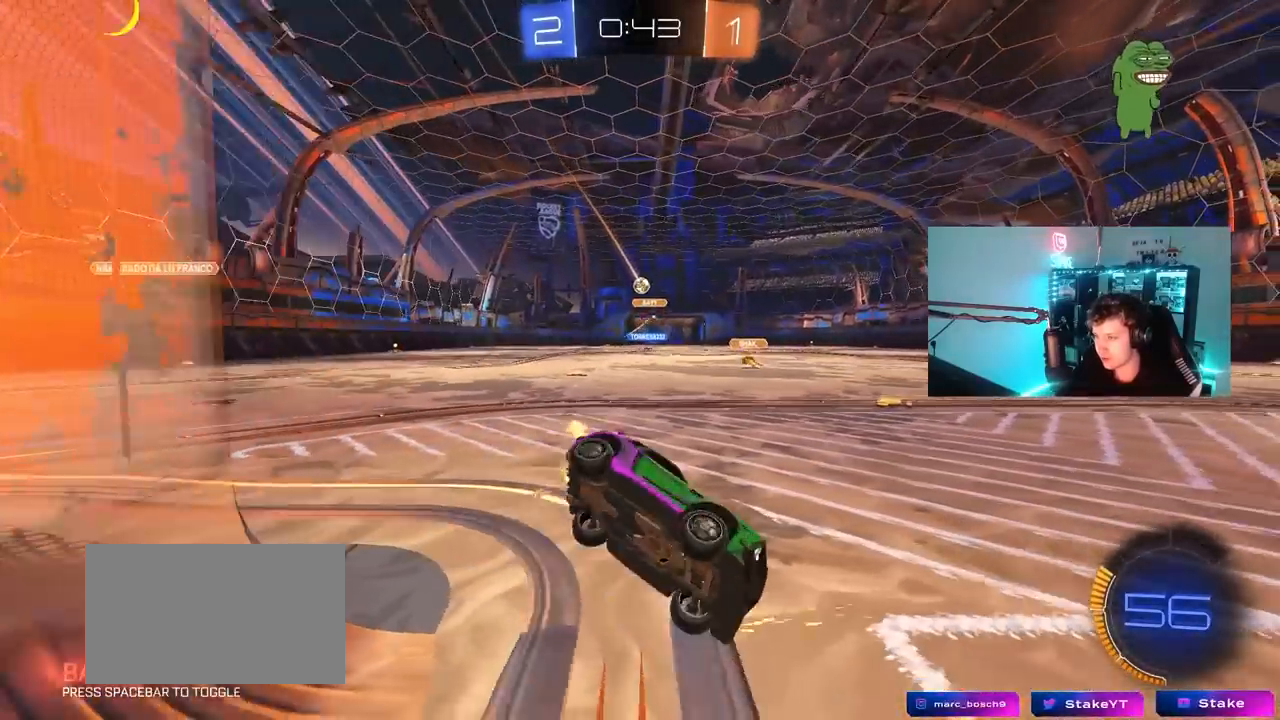
{"keys": ["s"], "mouse": [], "mouse_move": "still", "events": [[17, "a", "down"], [300, "a", "up"], [300, "w", "up"], [383, "s", "down"]]}
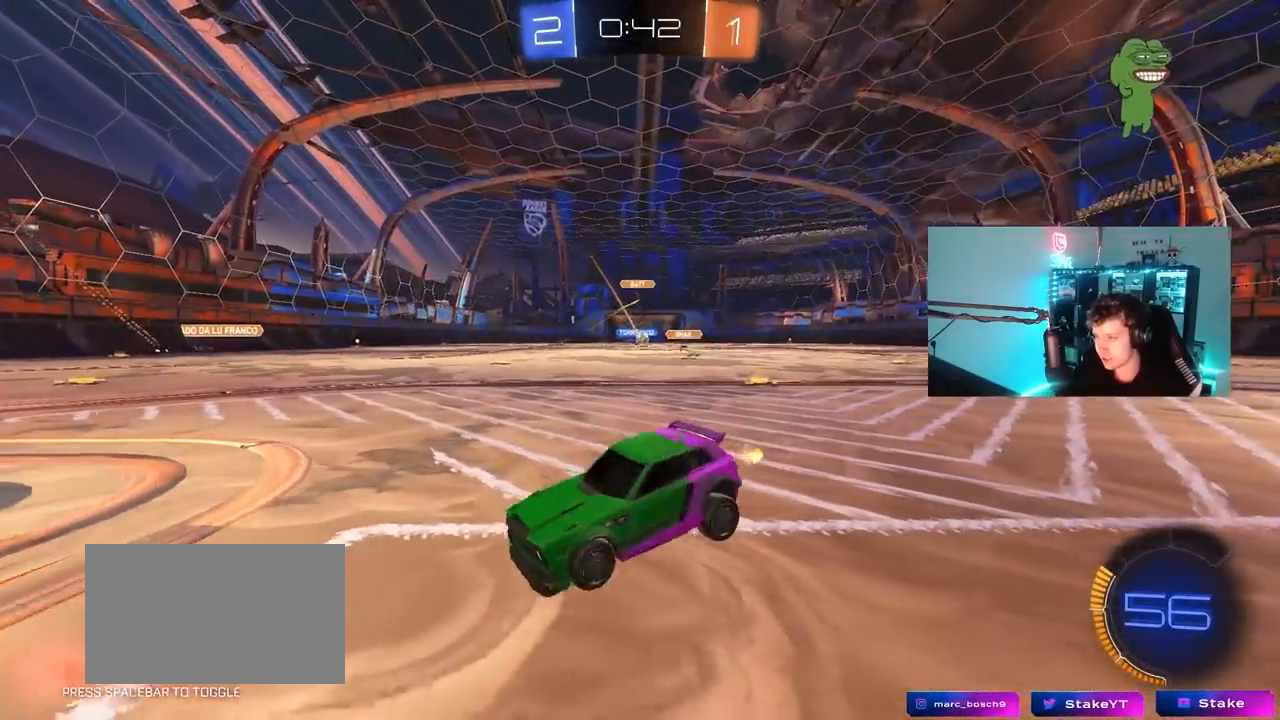
{"keys": ["d", "s"], "mouse": [], "mouse_move": "still", "events": [[167, "d", "down"]]}
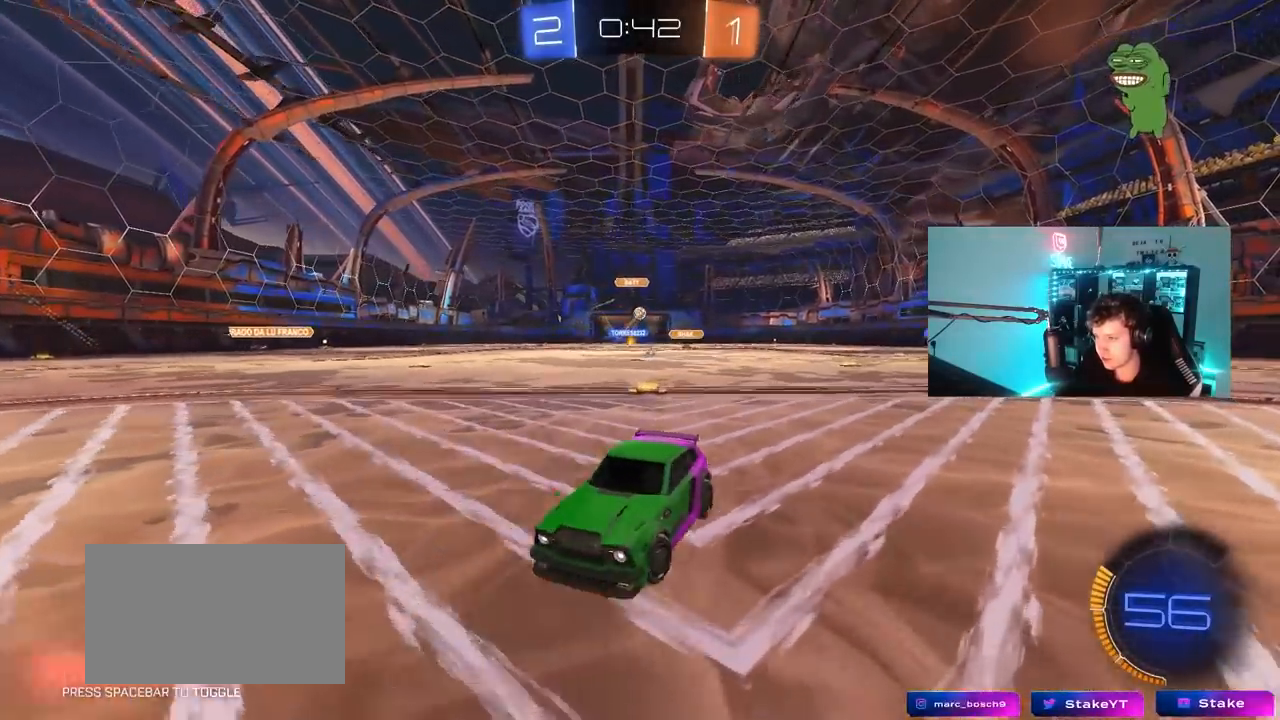
{"keys": ["s"], "mouse": ["right"], "mouse_move": "still", "events": [[233, "d", "up"], [283, "mouse_right", "down"], [367, "mouse_right", "up"], [467, "mouse_right", "down"]]}
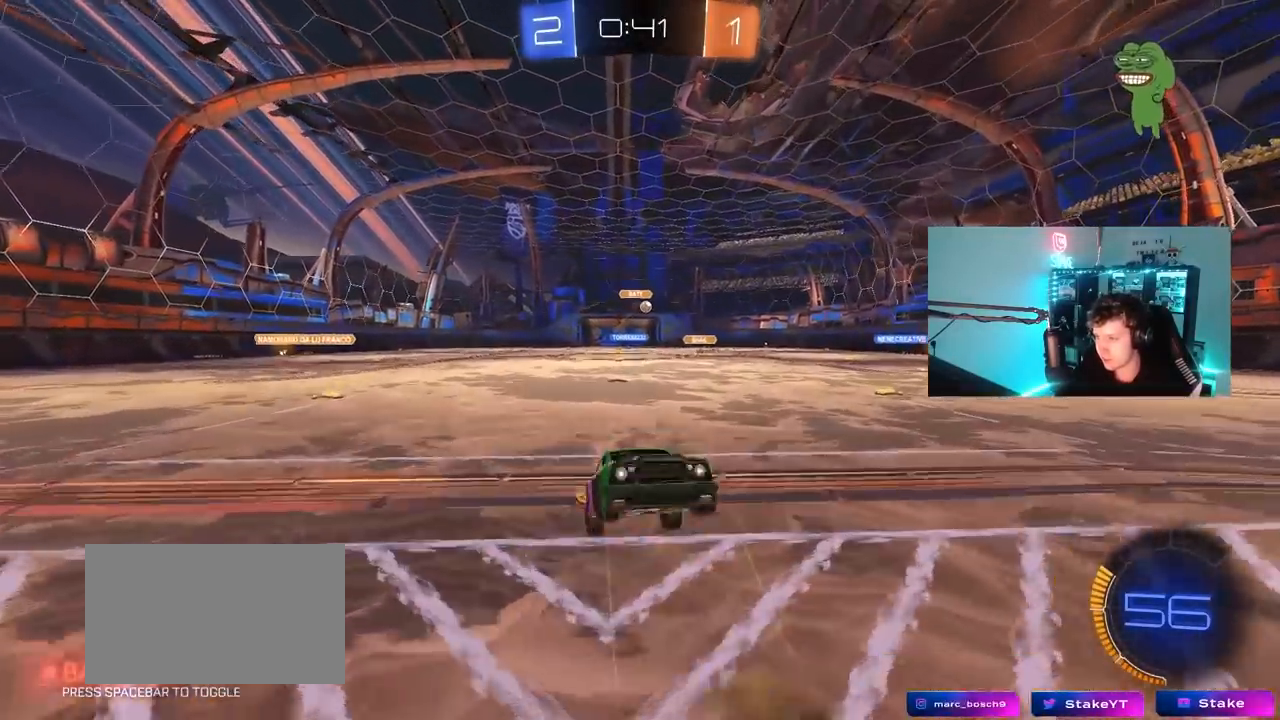
{"keys": ["a", "shift", "w"], "mouse": ["left"], "mouse_move": "still", "events": [[67, "d", "down"], [100, "s", "up"], [150, "mouse_right", "up"], [200, "a", "down"], [200, "d", "up"], [200, "mouse_left", "down"], [200, "shift", "down"], [250, "w", "down"]]}
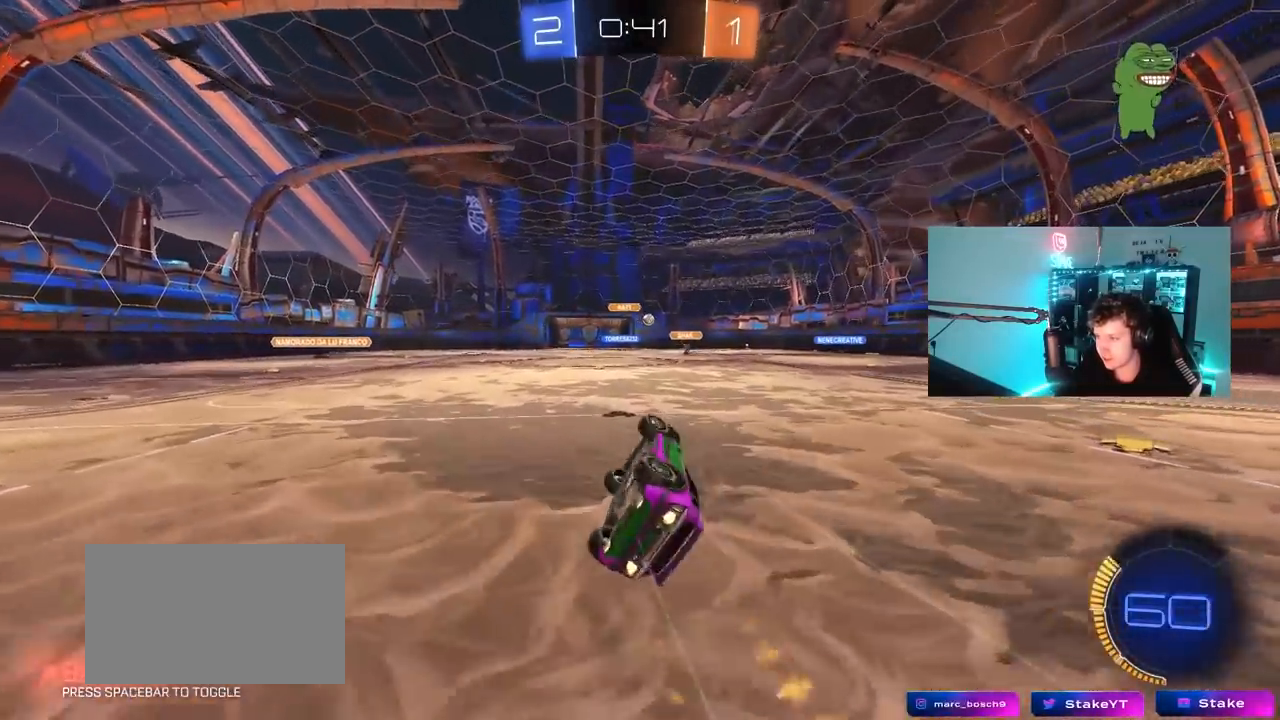
{"keys": ["w"], "mouse": [], "mouse_move": "still", "events": [[83, "mouse_left", "up"], [217, "shift", "up"], [317, "a", "up"]]}
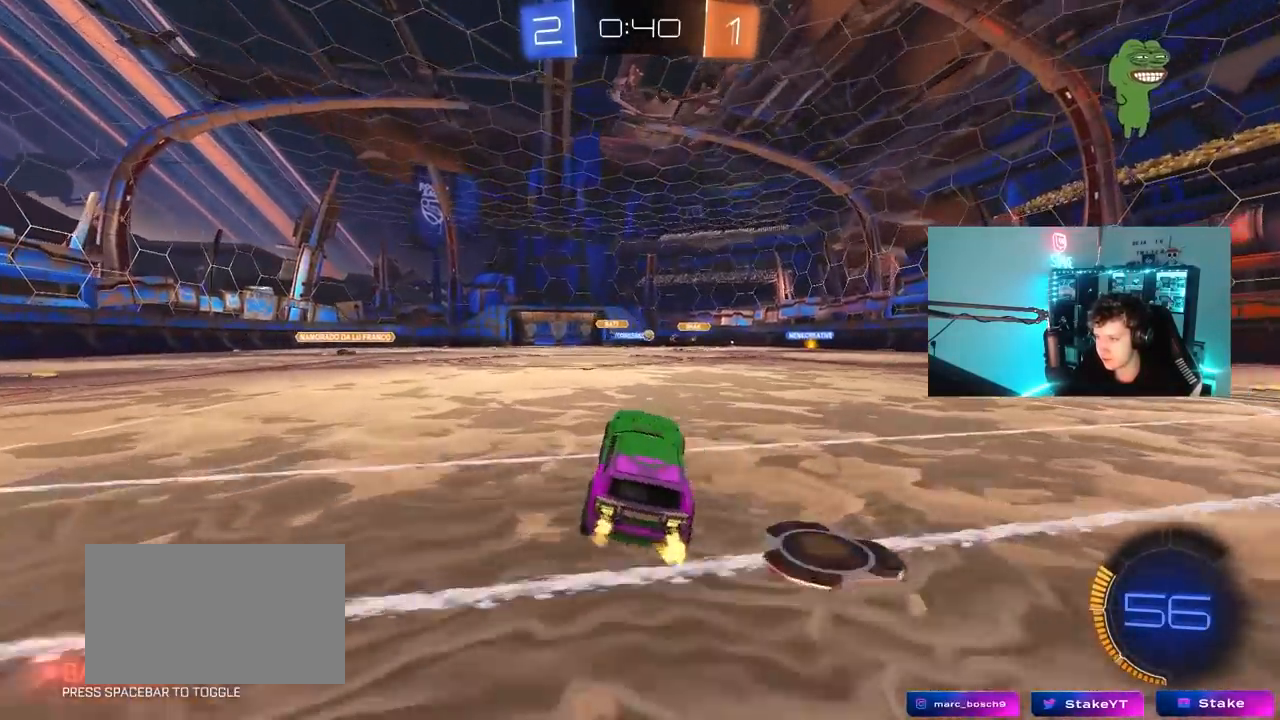
{"keys": ["w"], "mouse": ["right"], "mouse_move": "still", "events": [[183, "mouse_right", "down"], [233, "d", "down"], [283, "d", "up"], [283, "mouse_right", "up"], [333, "mouse_right", "down"]]}
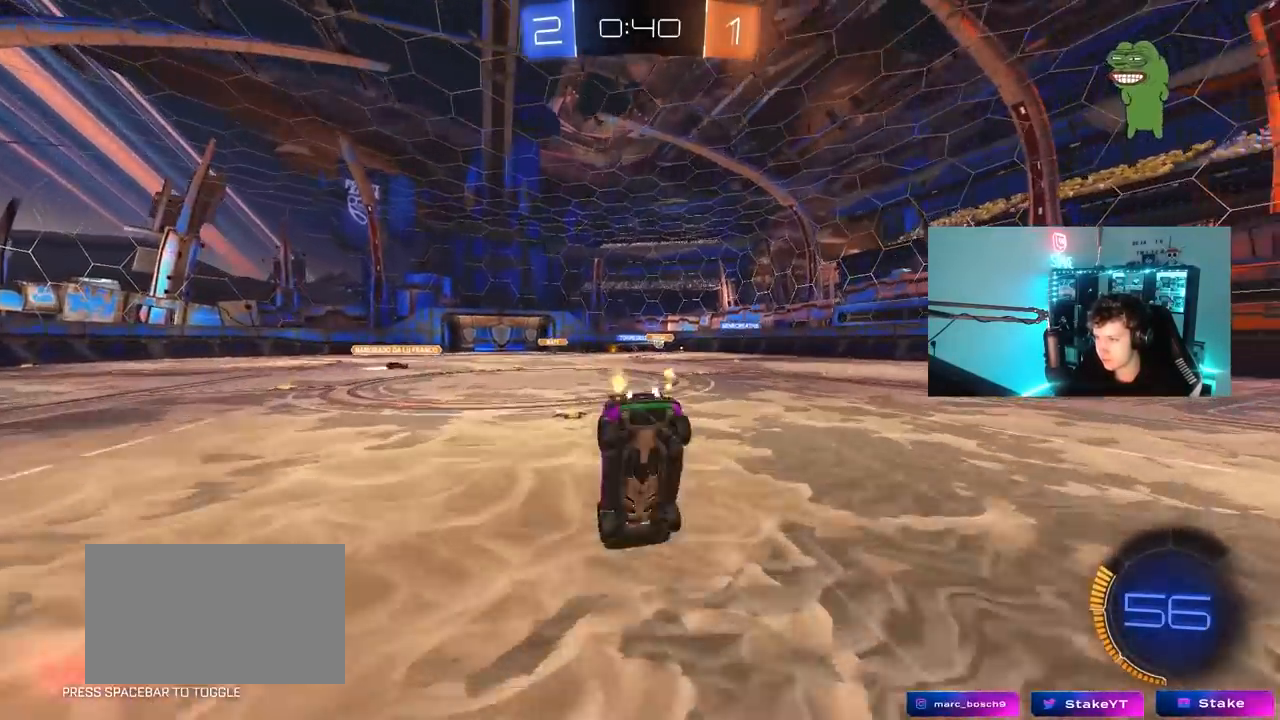
{"keys": [], "mouse": [], "mouse_move": "still", "events": [[67, "mouse_right", "up"], [483, "w", "up"]]}
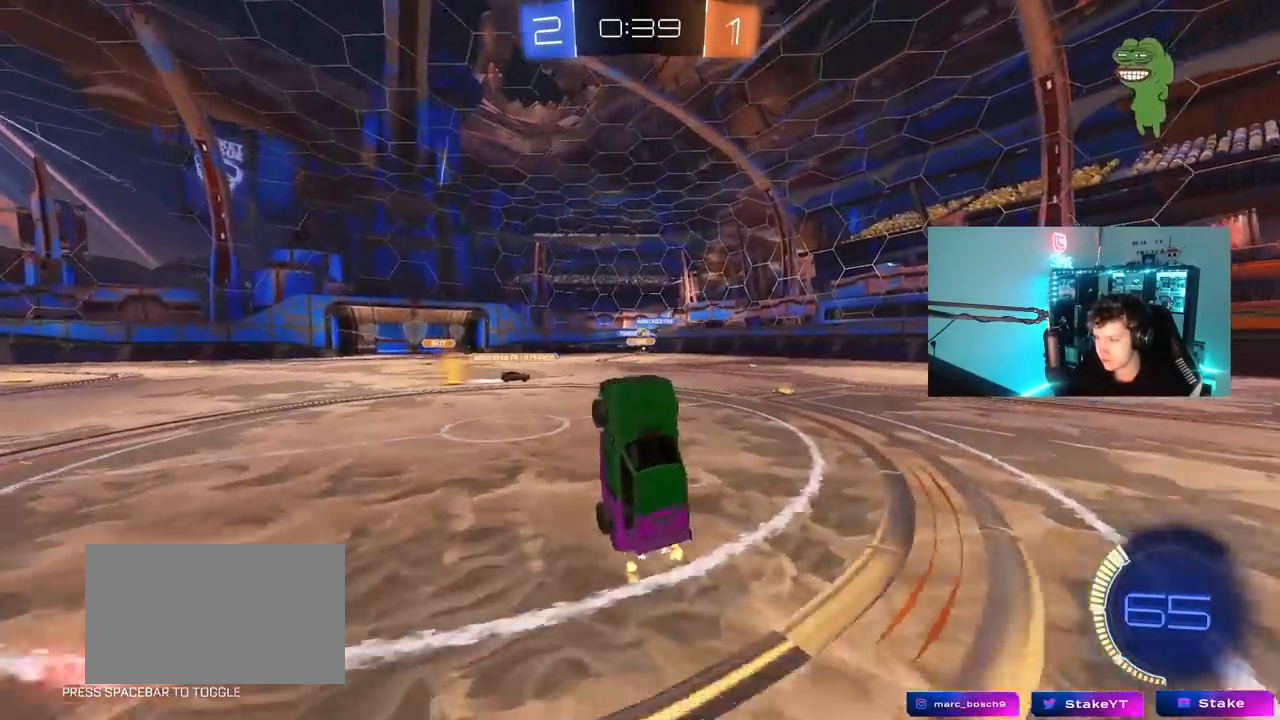
{"keys": ["a", "w"], "mouse": [], "mouse_move": "still", "events": [[350, "a", "down"], [400, "w", "down"]]}
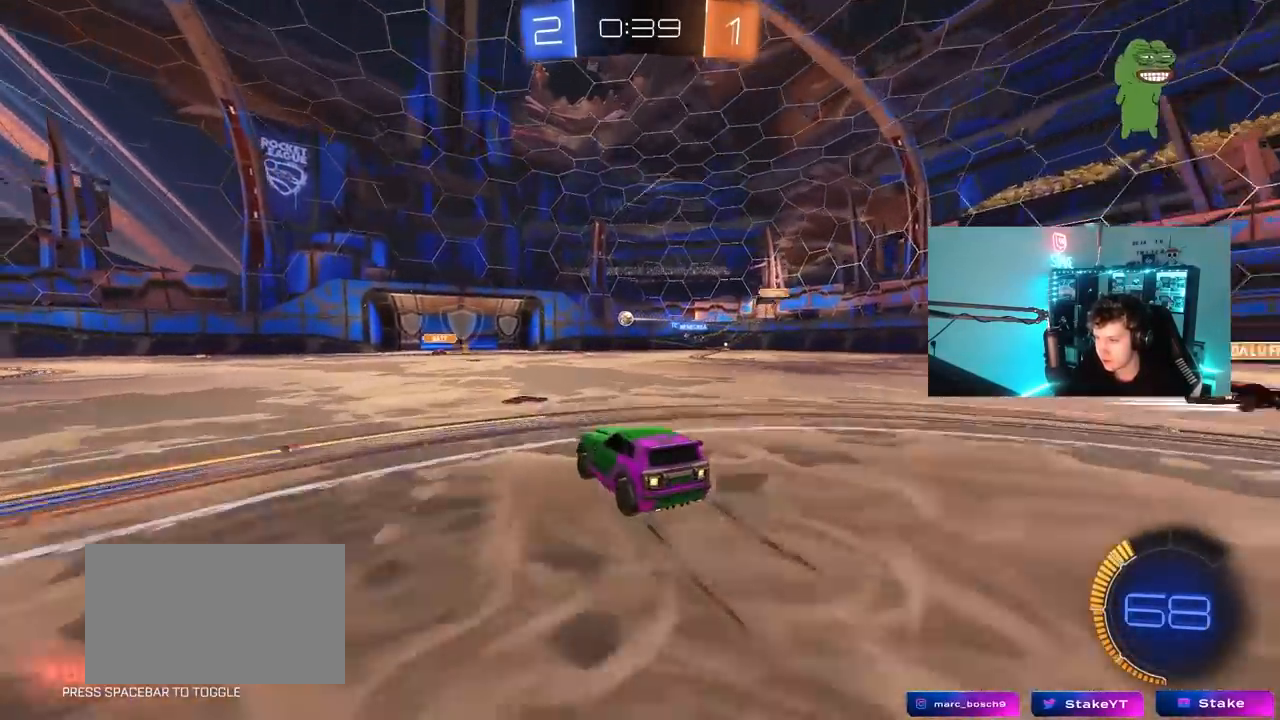
{"keys": ["d"], "mouse": [], "mouse_move": "still", "events": [[50, "a", "up"], [367, "d", "down"], [417, "w", "up"]]}
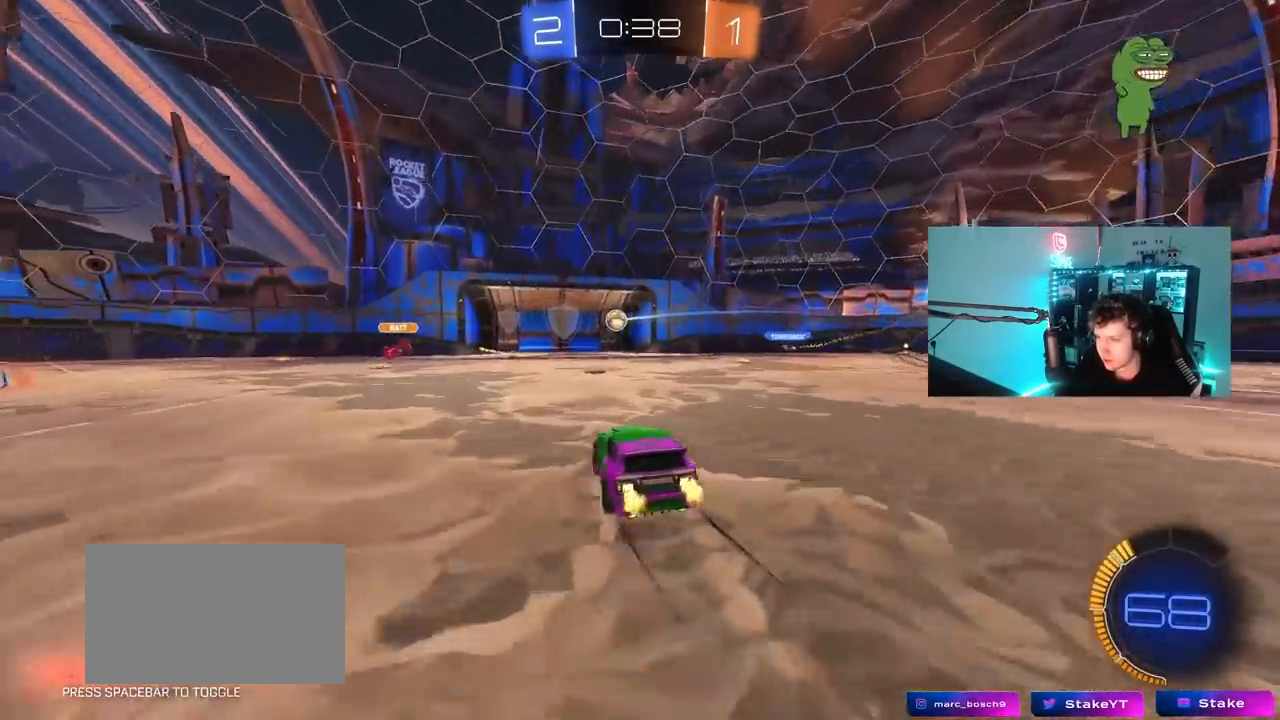
{"keys": ["a", "w"], "mouse": [], "mouse_move": "still", "events": [[17, "d", "up"], [150, "w", "down"], [300, "a", "down"]]}
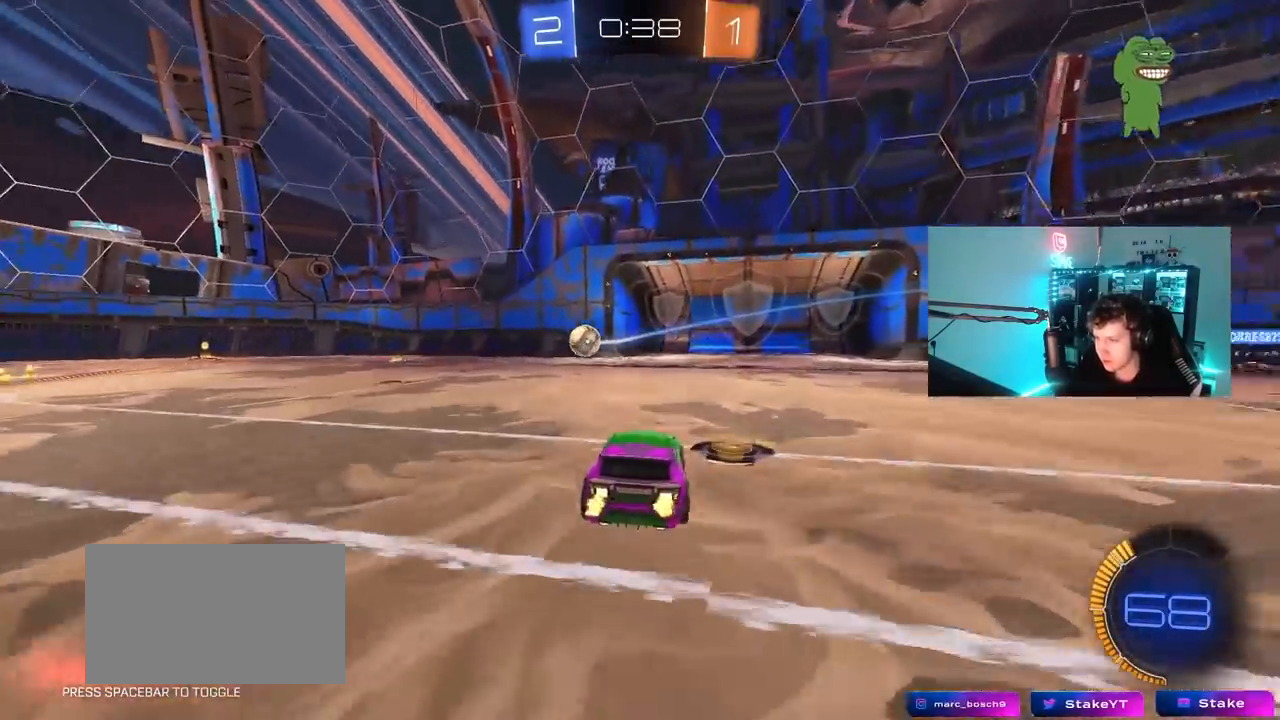
{"keys": ["w"], "mouse": ["left"], "mouse_move": "still", "events": [[33, "shift", "down"], [83, "shift", "up"], [117, "mouse_left", "down"], [400, "a", "up"]]}
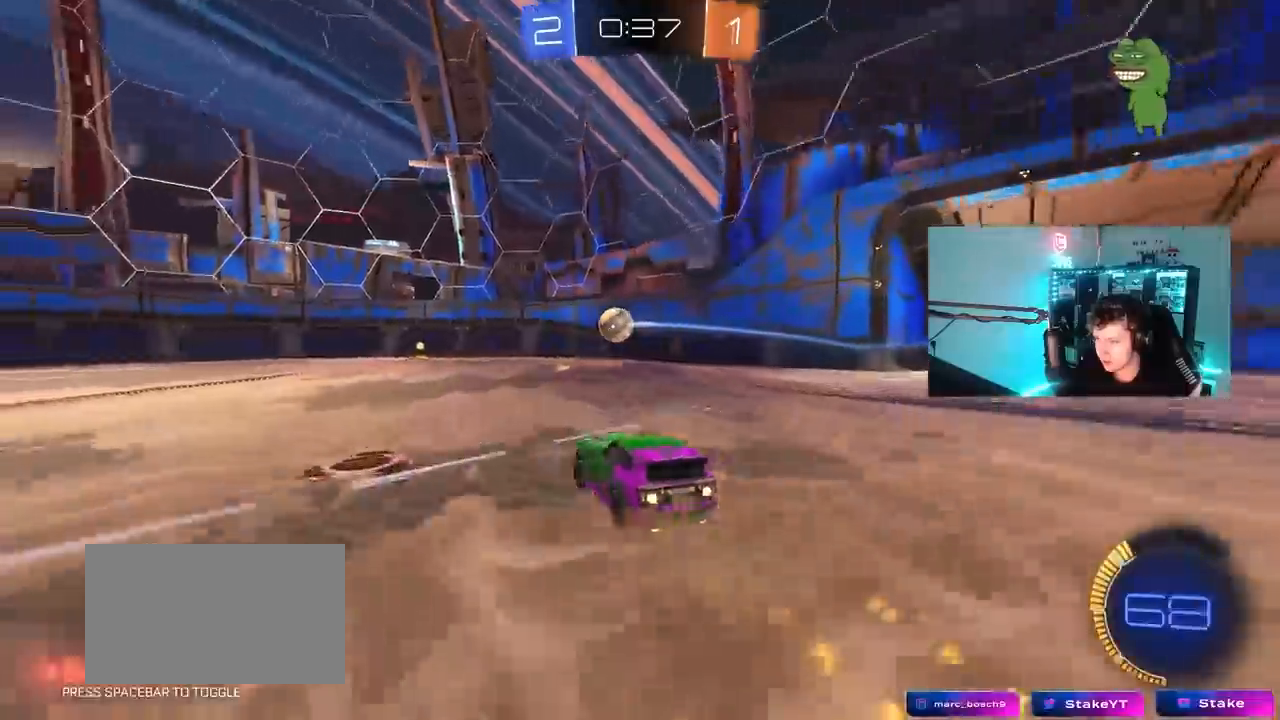
{"keys": ["w"], "mouse": [], "mouse_move": "still", "events": [[183, "mouse_left", "up"]]}
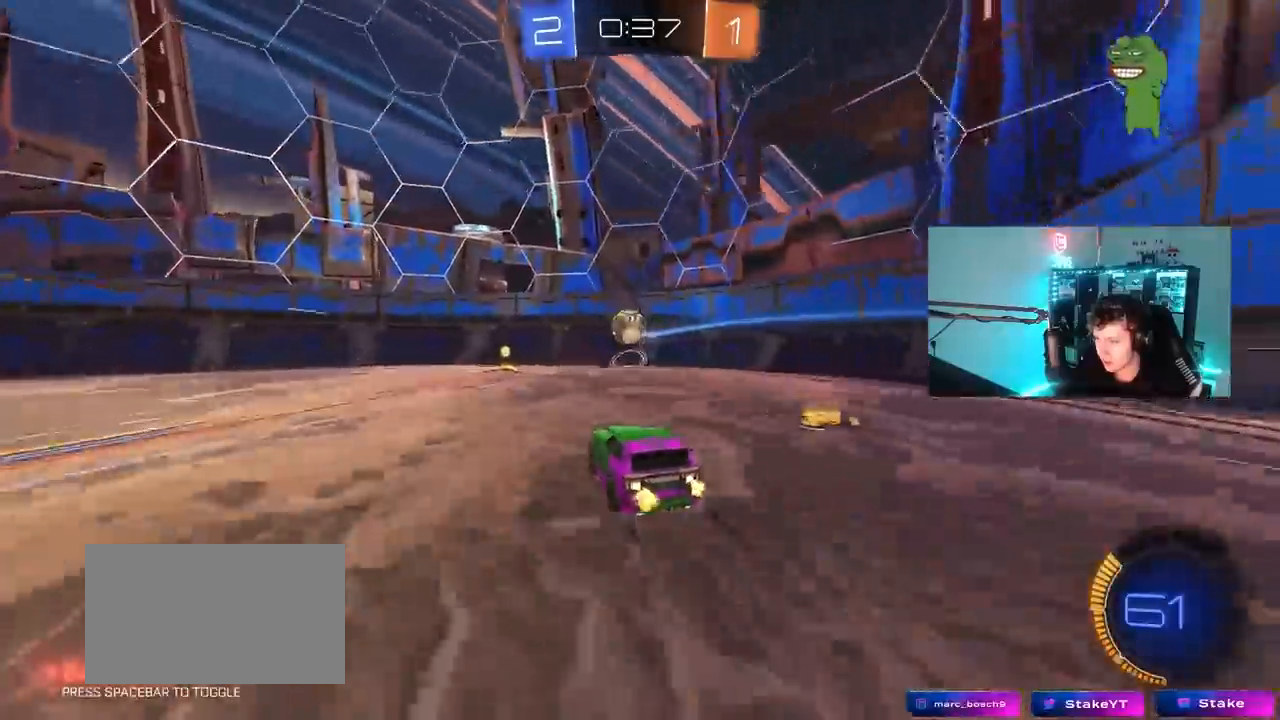
{"keys": ["d", "w"], "mouse": [], "mouse_move": "still", "events": [[250, "a", "down"], [383, "a", "up"], [433, "d", "down"]]}
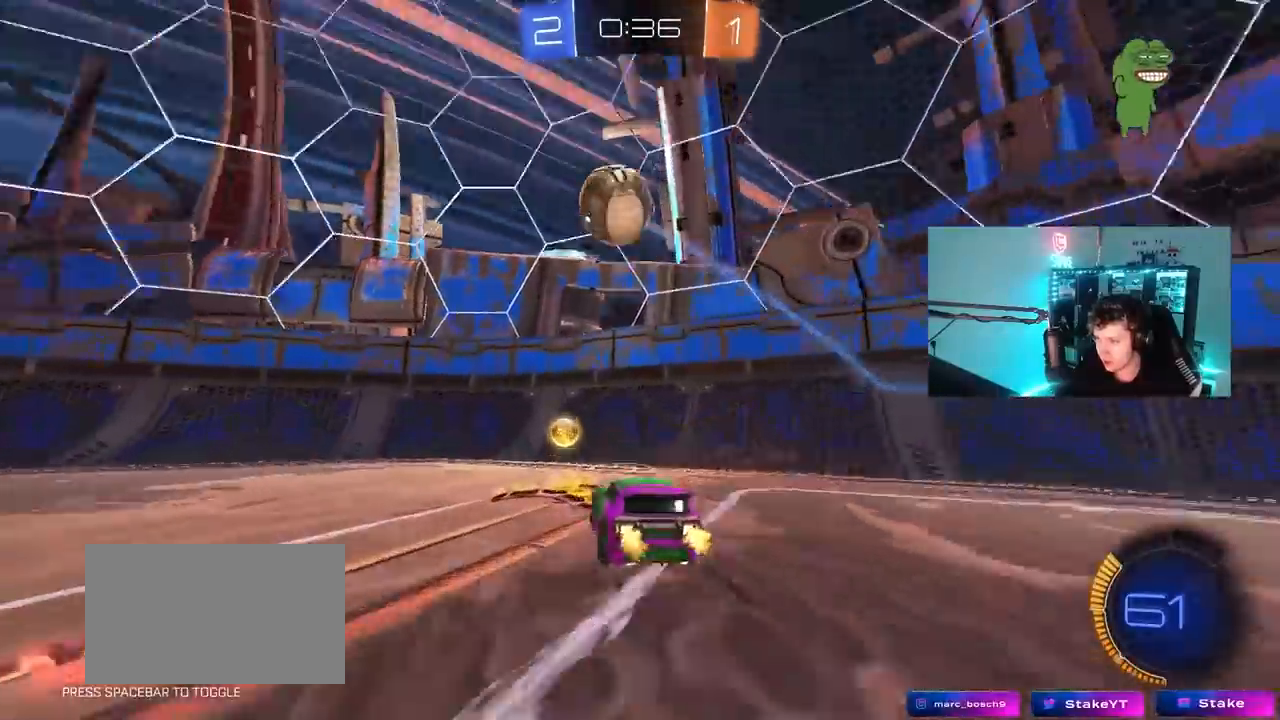
{"keys": ["w"], "mouse": [], "mouse_move": "still", "events": [[83, "d", "up"], [167, "a", "down"], [450, "a", "up"]]}
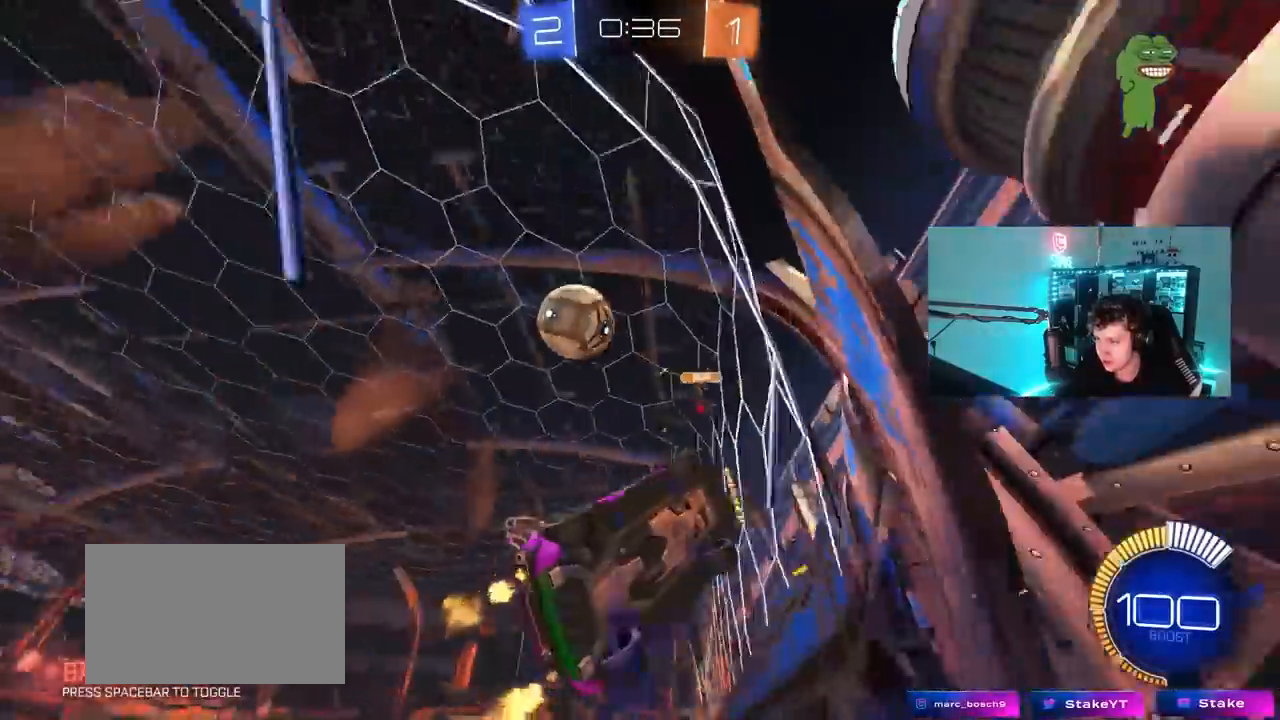
{"keys": ["a", "w"], "mouse": [], "mouse_move": "still", "events": [[50, "a", "down"], [133, "a", "up"], [233, "d", "down"], [283, "a", "down"], [283, "d", "up"], [333, "shift", "down"], [467, "shift", "up"]]}
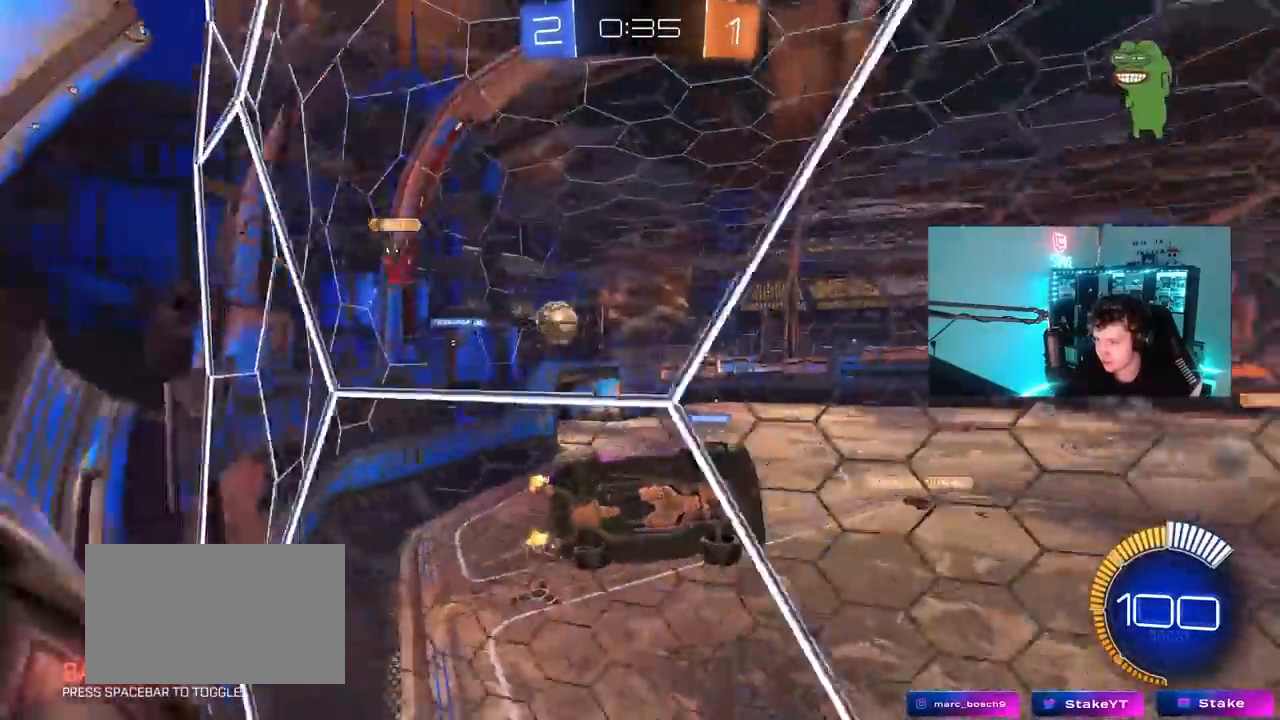
{"keys": ["a", "w"], "mouse": [], "mouse_move": "still", "events": []}
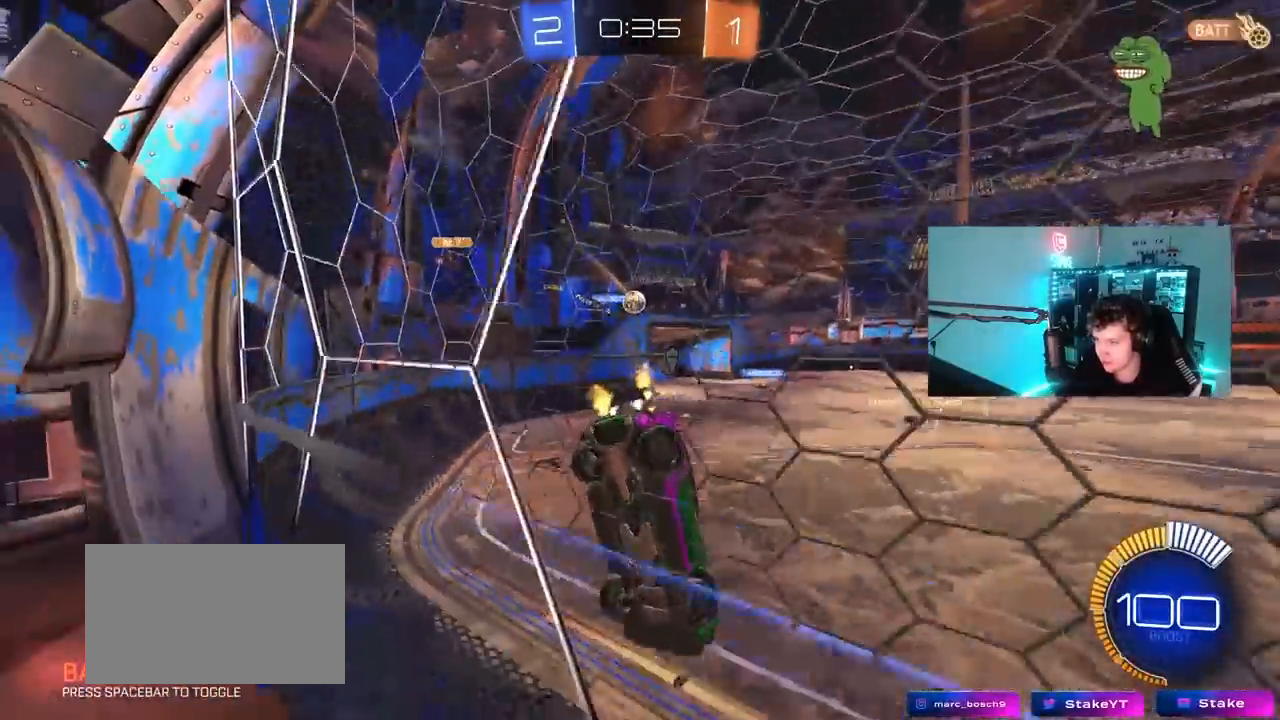
{"keys": ["w"], "mouse": [], "mouse_move": "still", "events": [[83, "a", "up"], [217, "a", "down"], [500, "a", "up"]]}
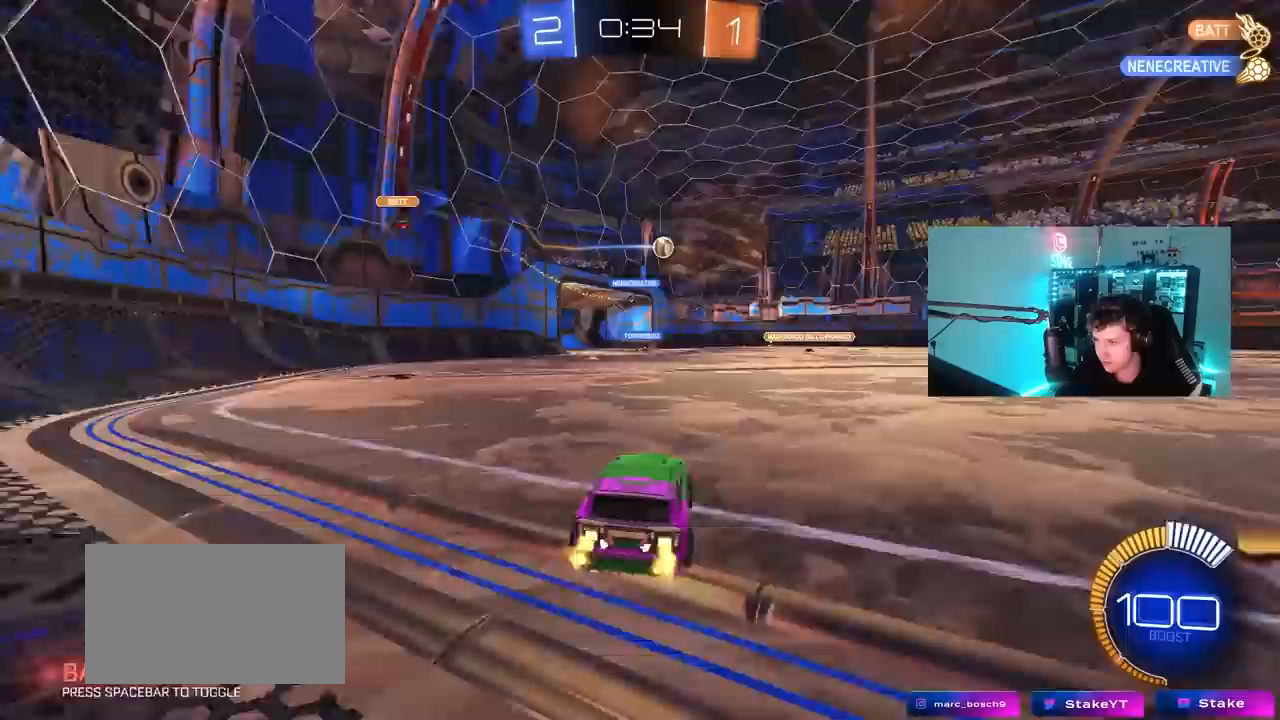
{"keys": ["a", "s", "shift"], "mouse": [], "mouse_move": "still", "events": [[83, "d", "down"], [133, "mouse_left", "down"], [133, "mouse_right", "down"], [183, "a", "down"], [183, "d", "up"], [183, "mouse_right", "up"], [233, "shift", "down"], [283, "mouse_right", "down"], [333, "s", "down"], [333, "w", "up"], [417, "mouse_left", "up"], [417, "mouse_right", "up"]]}
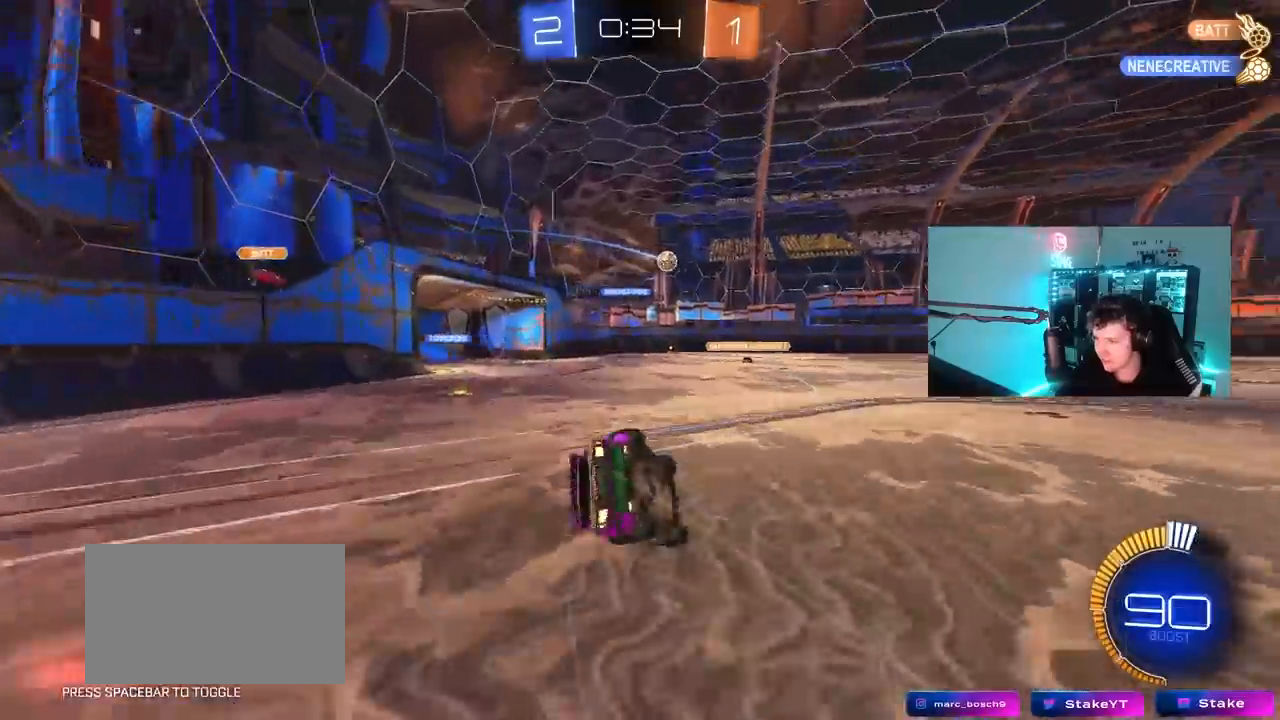
{"keys": ["a", "s", "shift"], "mouse": [], "mouse_move": "still", "events": [[200, "s", "up"], [300, "s", "down"]]}
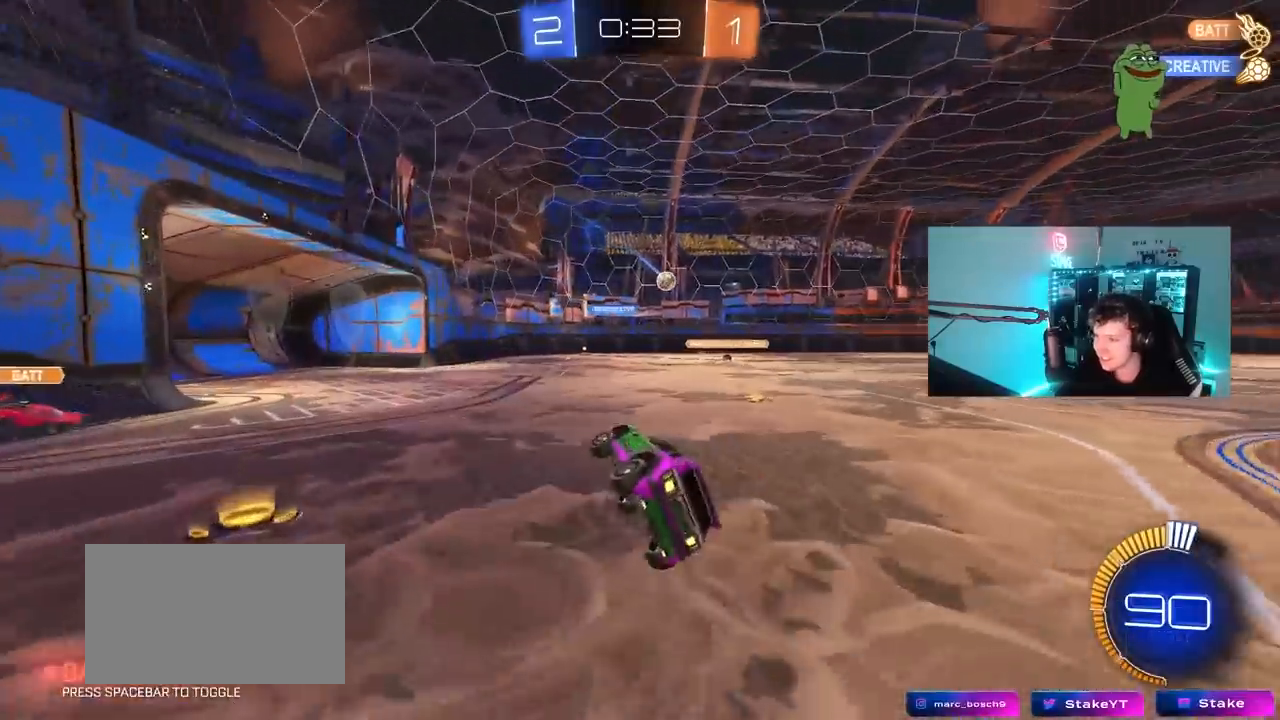
{"keys": ["w"], "mouse": ["left"], "mouse_move": "still", "events": [[33, "s", "up"], [33, "shift", "up"], [67, "a", "up"], [167, "d", "down"], [267, "w", "down"], [350, "d", "up"], [350, "mouse_left", "down"]]}
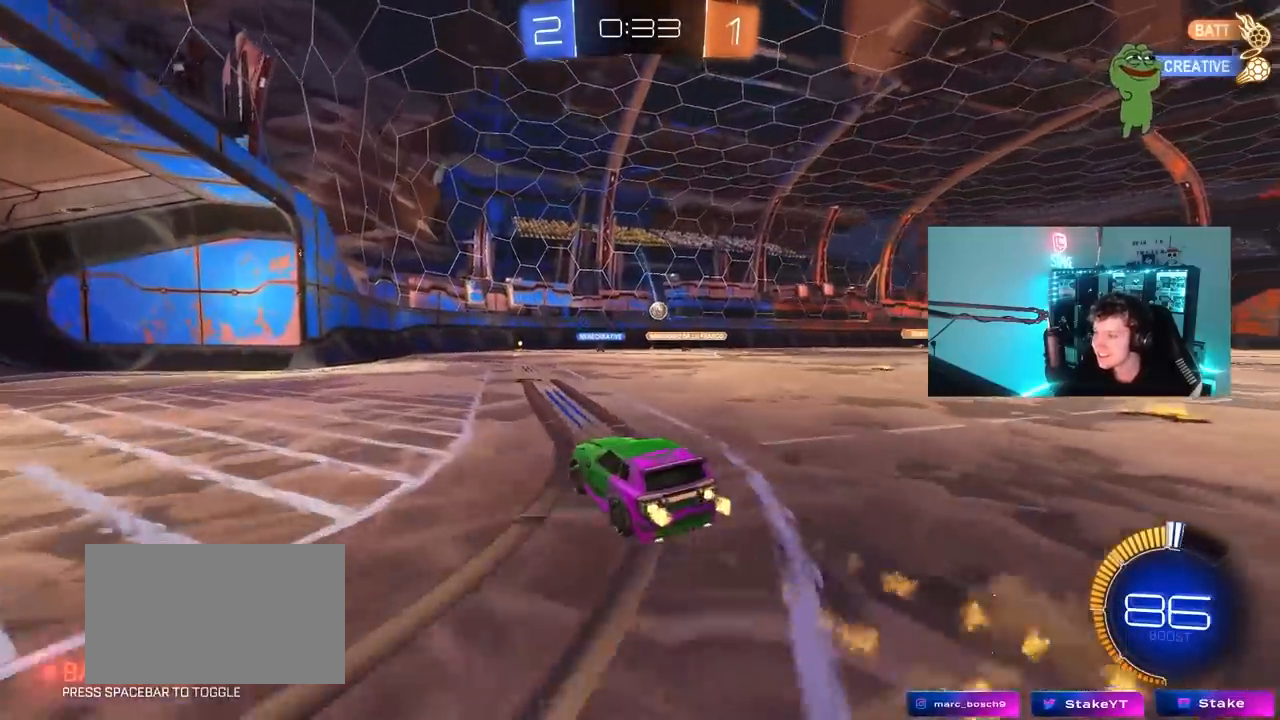
{"keys": ["w"], "mouse": [], "mouse_move": "up", "events": [[133, "d", "down"], [133, "mouse_left", "up"], [283, "d", "up"]]}
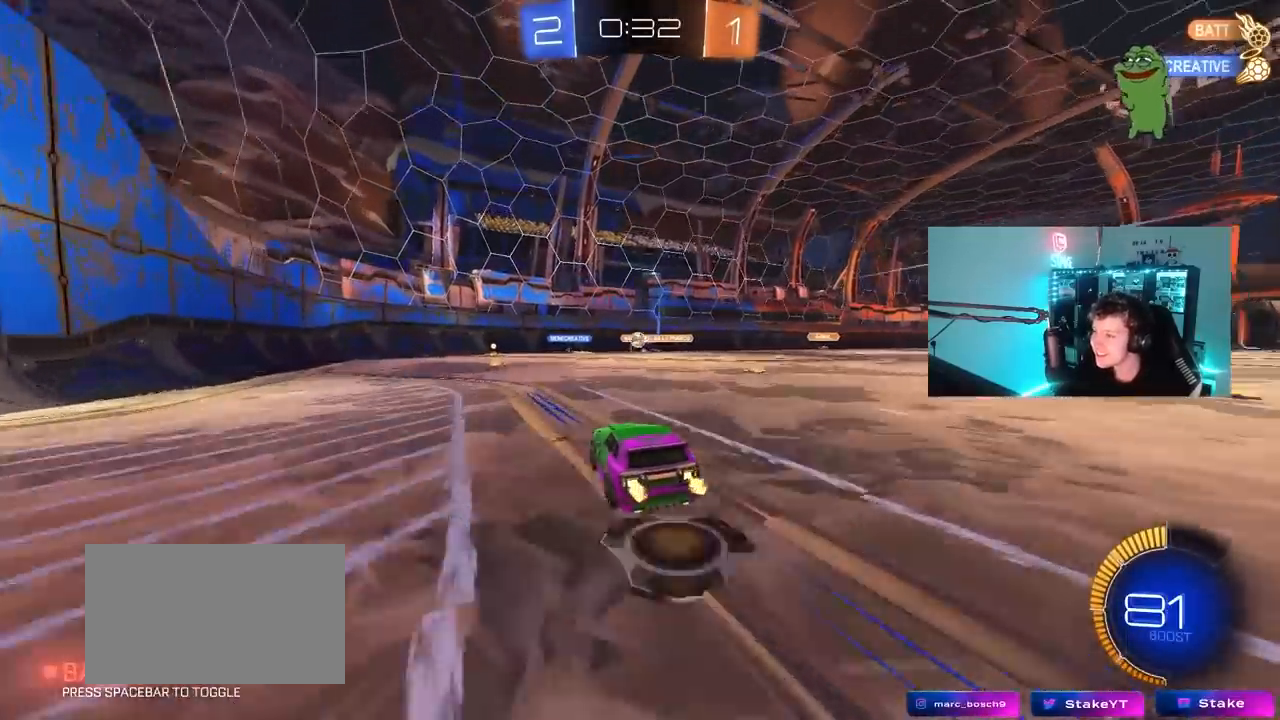
{"keys": ["d", "w"], "mouse": [], "mouse_move": "still", "events": [[17, "w", "up"], [100, "a", "down"], [200, "s", "down"], [250, "s", "up"], [433, "w", "down"], [483, "a", "up"], [483, "d", "down"]]}
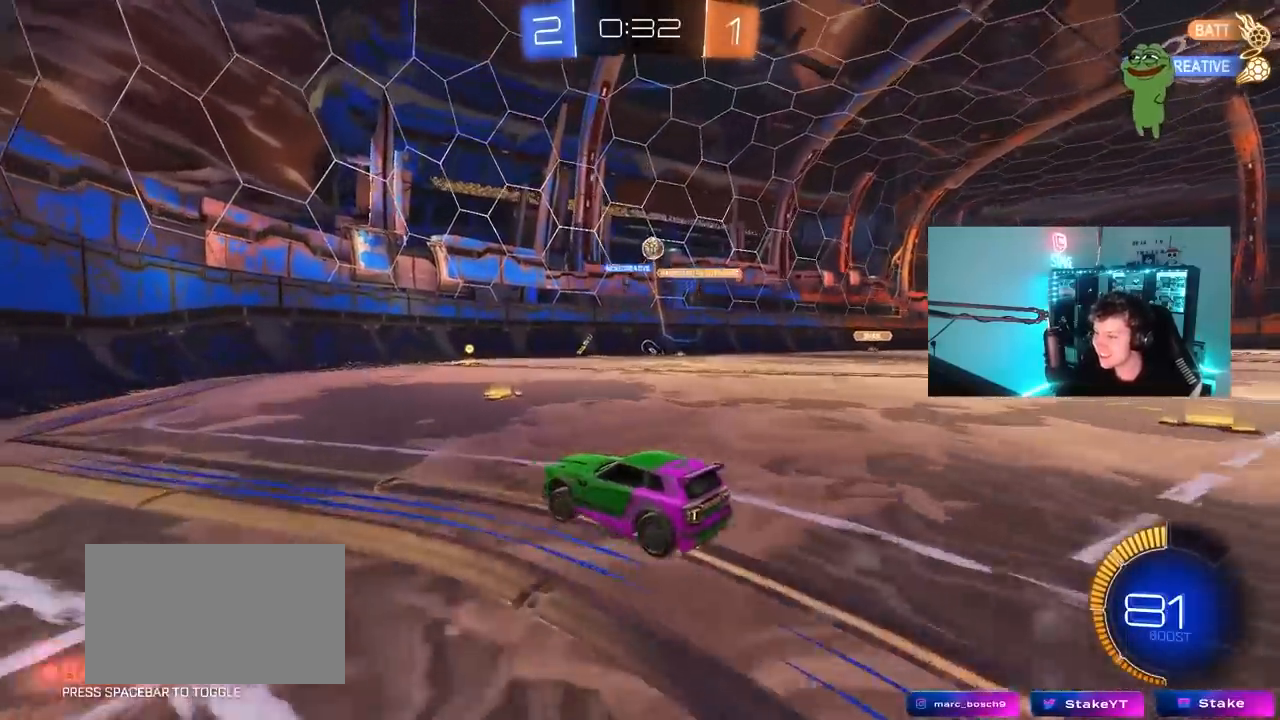
{"keys": ["d"], "mouse": [], "mouse_move": "still", "events": [[33, "shift", "down"], [167, "shift", "up"], [267, "d", "up"], [317, "a", "down"], [317, "w", "up"], [400, "a", "up"], [400, "d", "down"]]}
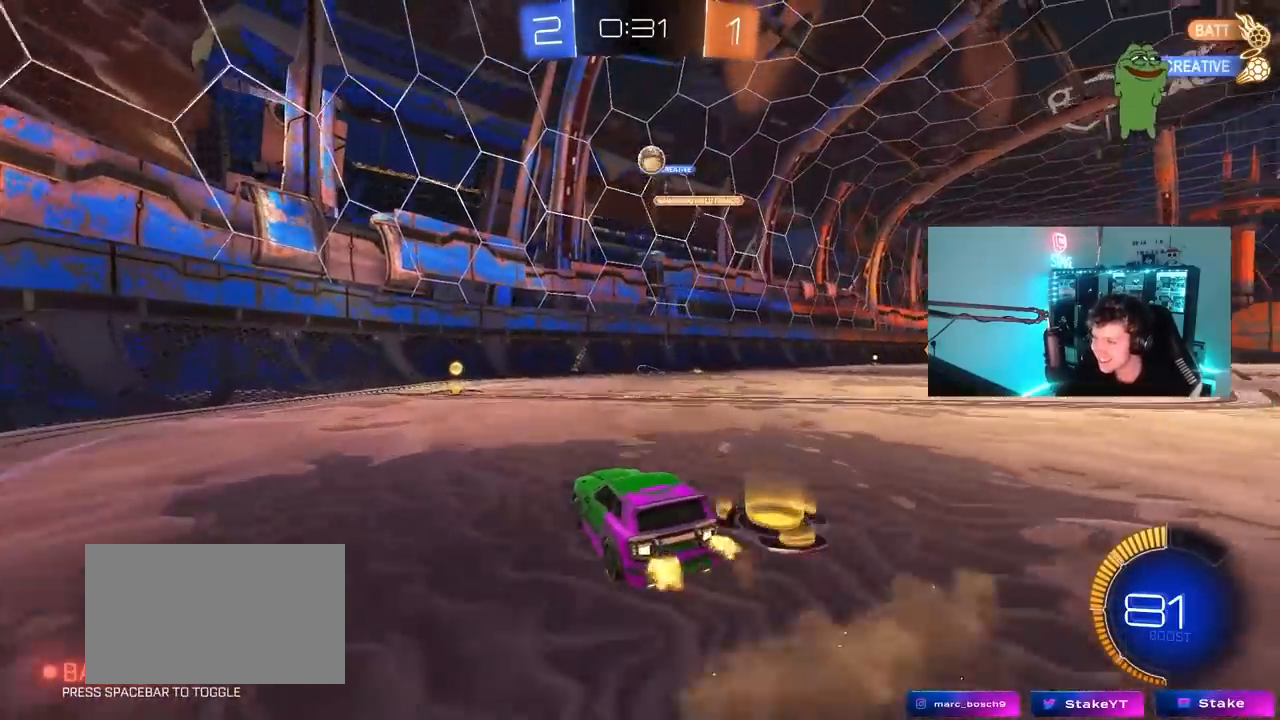
{"keys": ["a", "w"], "mouse": [], "mouse_move": "still", "events": [[50, "a", "down"], [50, "d", "up"], [233, "shift", "down"], [233, "w", "down"], [283, "shift", "up"]]}
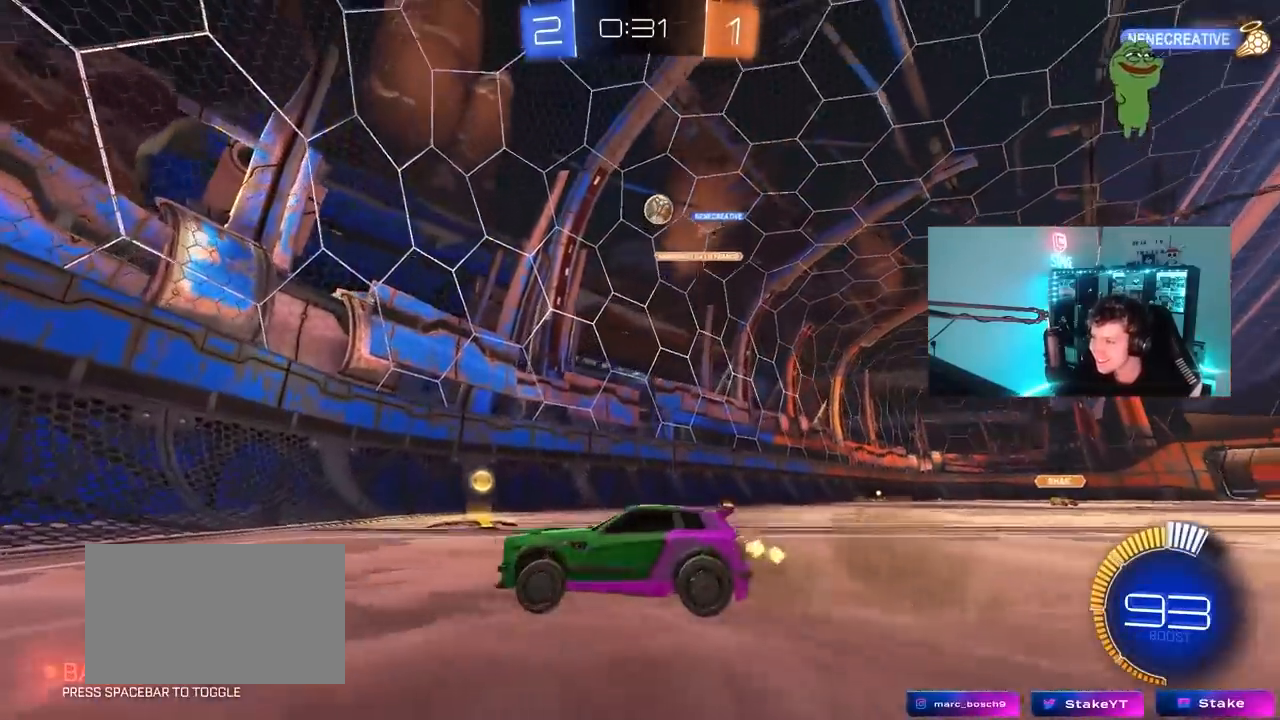
{"keys": ["d", "w"], "mouse": [], "mouse_move": "still", "events": [[250, "a", "up"], [383, "d", "down"]]}